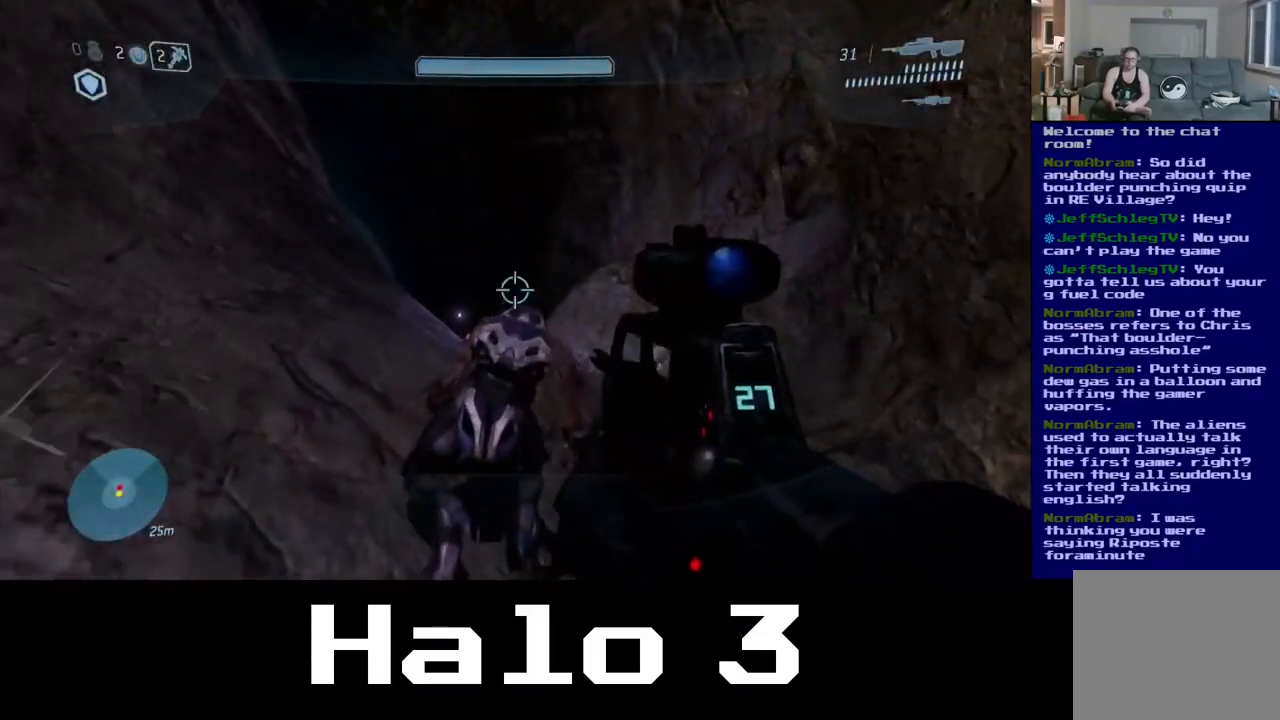
Gameplay with a controller (Xbox layout); each line is a JSON object with the inputs held at the frame after it. "events" lists button and stick changes between this image and that frame as [ms after this image, input, new state], when the widget could be followed in between.
{"buttons": [], "left_stick": "up", "right_stick": "center", "events": [[150, "B", "down"], [384, "B", "up"]]}
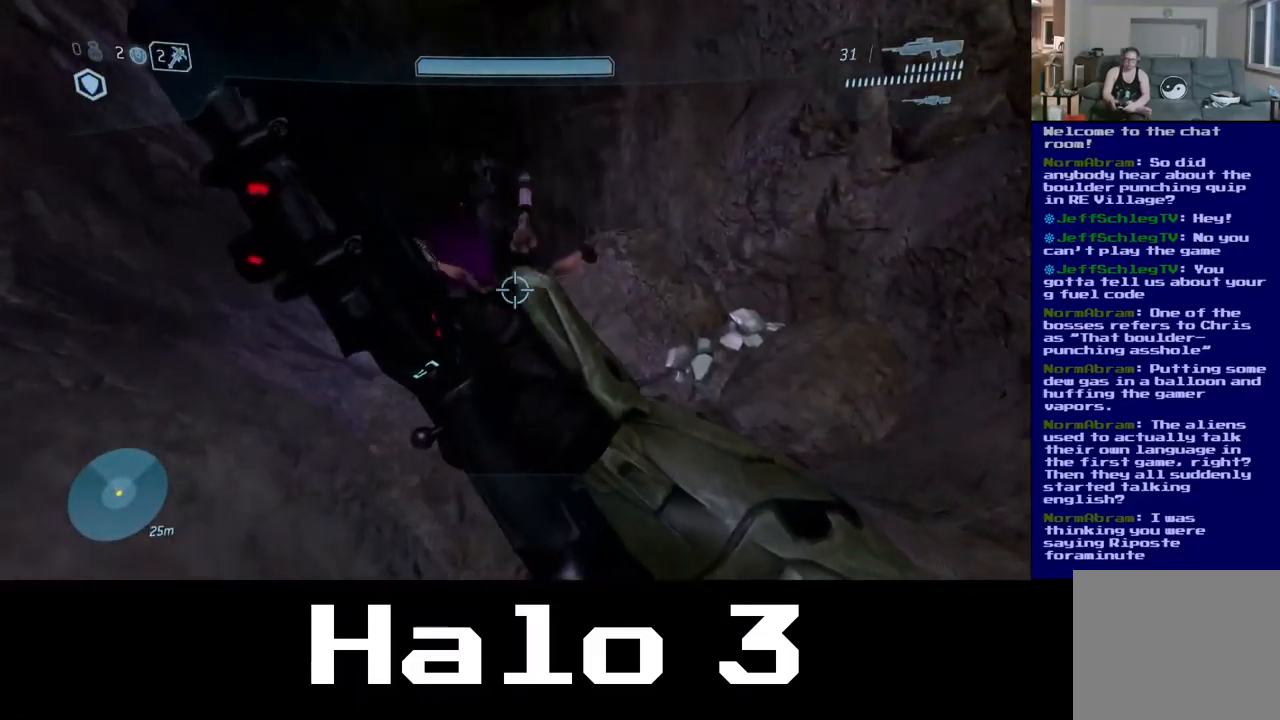
{"buttons": [], "left_stick": "down-right", "right_stick": "left", "events": [[34, "left_stick", "up-right"], [67, "right_stick", "left"], [250, "left_stick", "right"], [450, "left_stick", "down-right"]]}
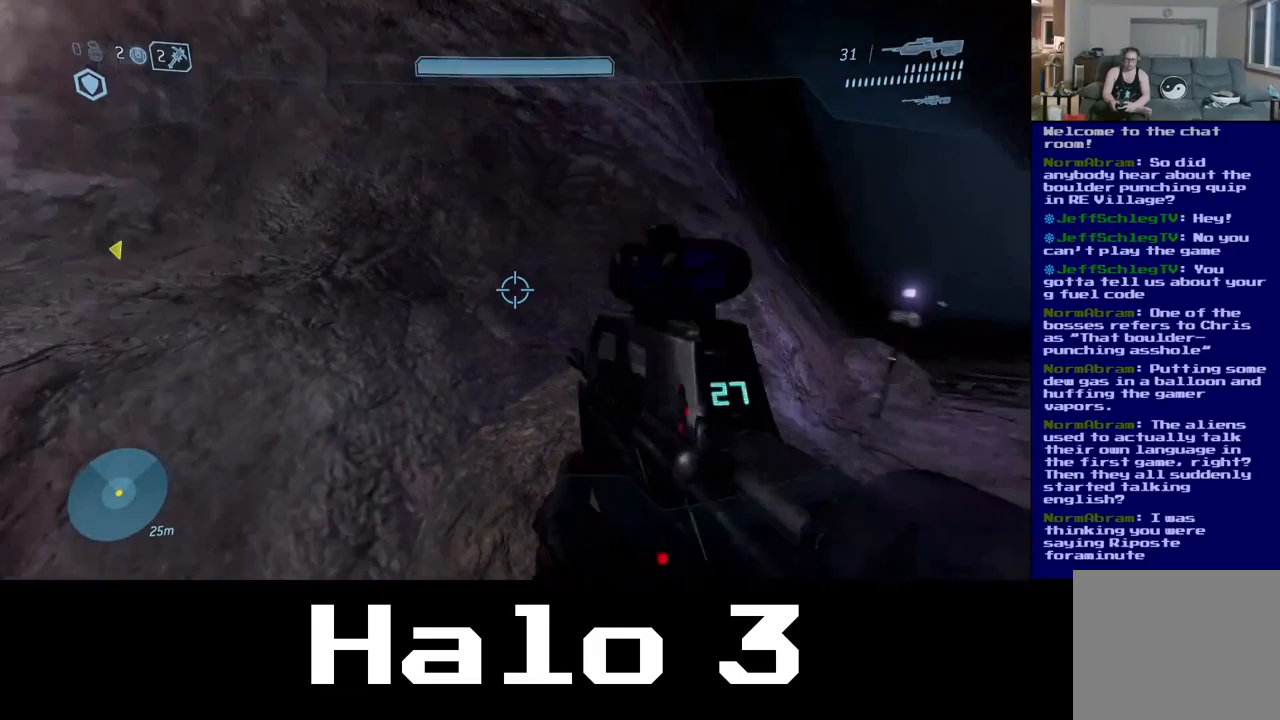
{"buttons": [], "left_stick": "left", "right_stick": "left", "events": [[33, "right_stick", "up-left"], [183, "left_stick", "down-left"], [233, "right_stick", "left"], [350, "right_stick", "center"], [383, "left_stick", "left"], [450, "right_stick", "left"]]}
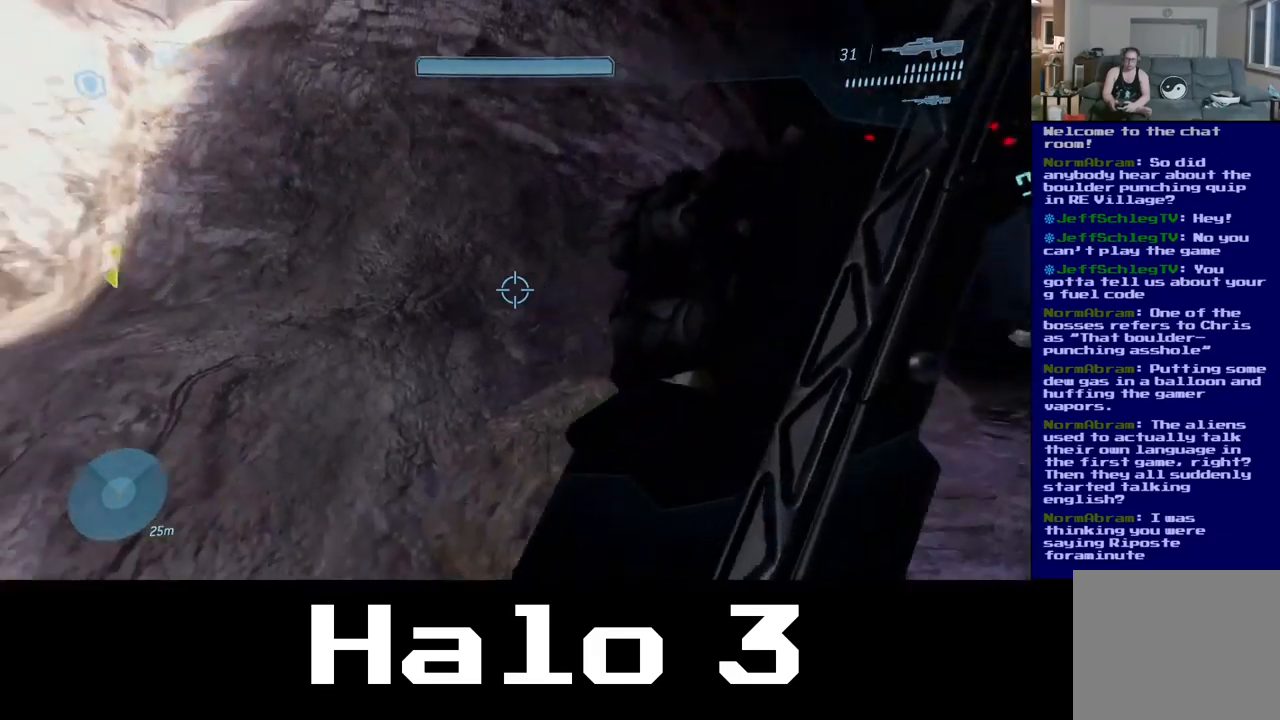
{"buttons": [], "left_stick": "up", "right_stick": "right", "events": [[67, "left_stick", "up"], [117, "left_stick", "up-right"], [133, "right_stick", "down"], [183, "right_stick", "right"], [500, "left_stick", "up"]]}
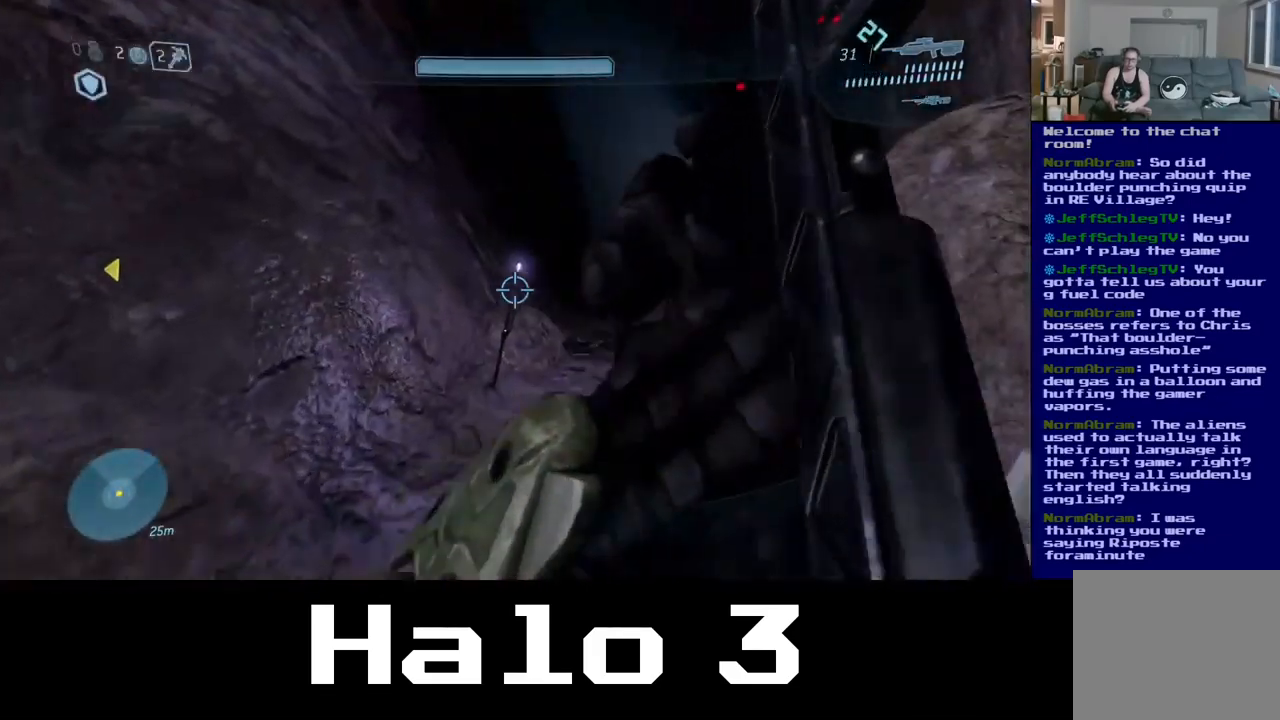
{"buttons": [], "left_stick": "up", "right_stick": "center", "events": [[17, "right_stick", "center"]]}
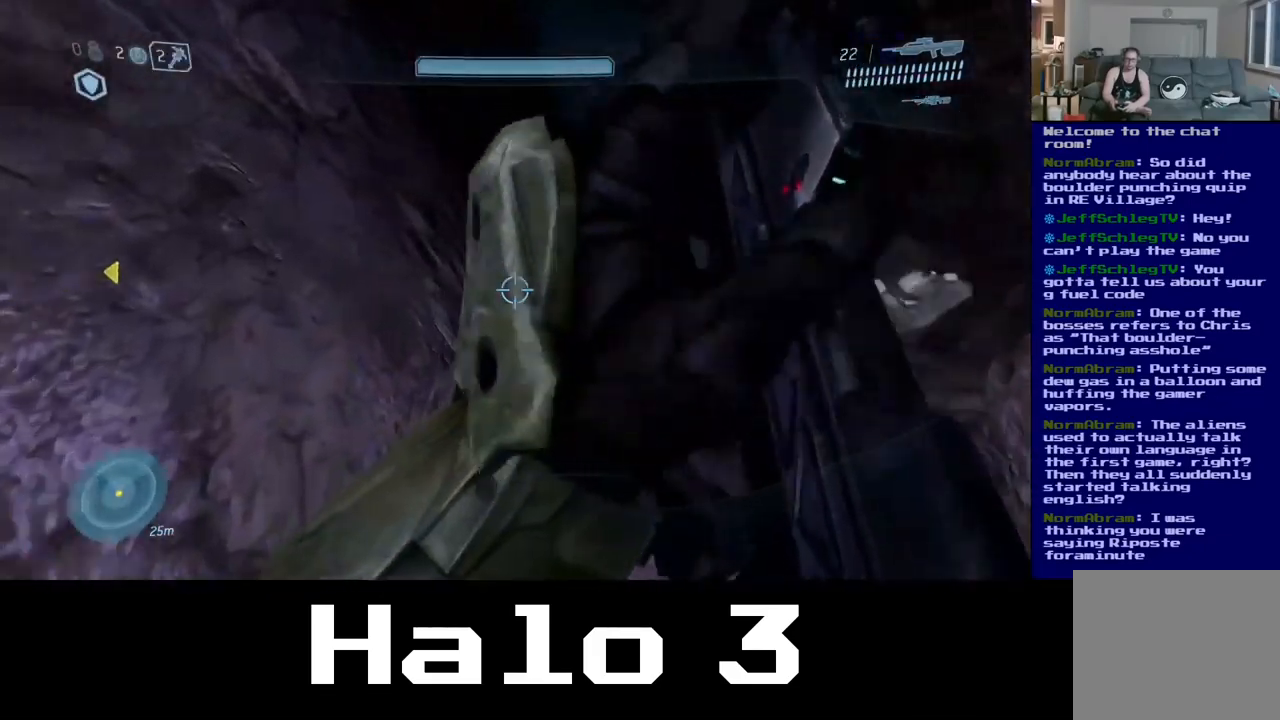
{"buttons": [], "left_stick": "up", "right_stick": "center", "events": [[17, "right_stick", "right"], [300, "right_stick", "center"]]}
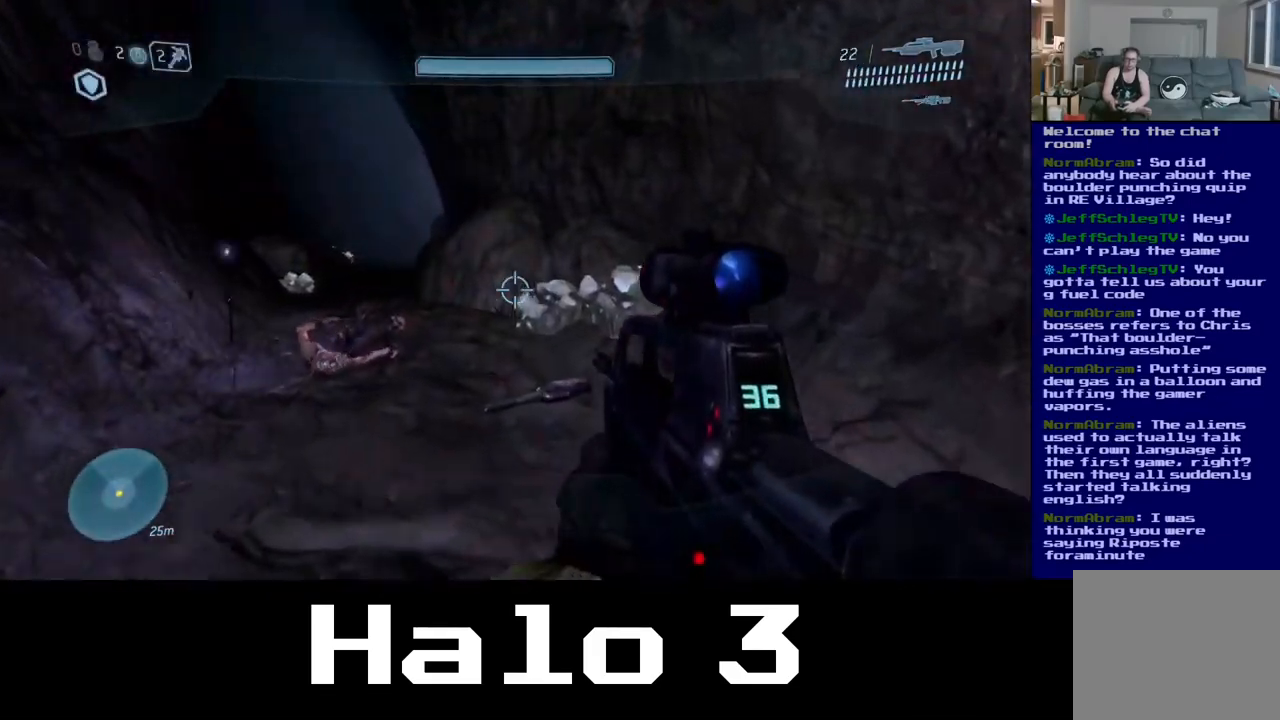
{"buttons": [], "left_stick": "up", "right_stick": "center", "events": [[150, "right_stick", "left"], [250, "right_stick", "center"]]}
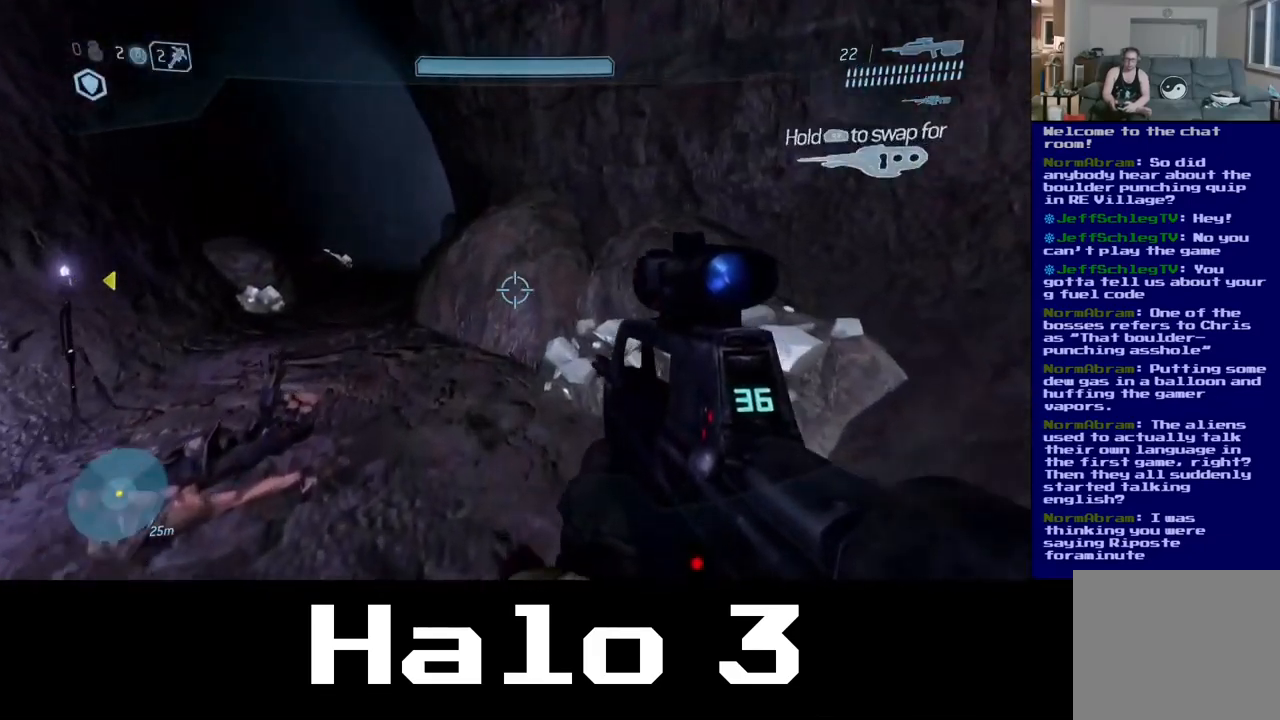
{"buttons": [], "left_stick": "up", "right_stick": "center", "events": [[33, "right_stick", "left"], [233, "right_stick", "center"]]}
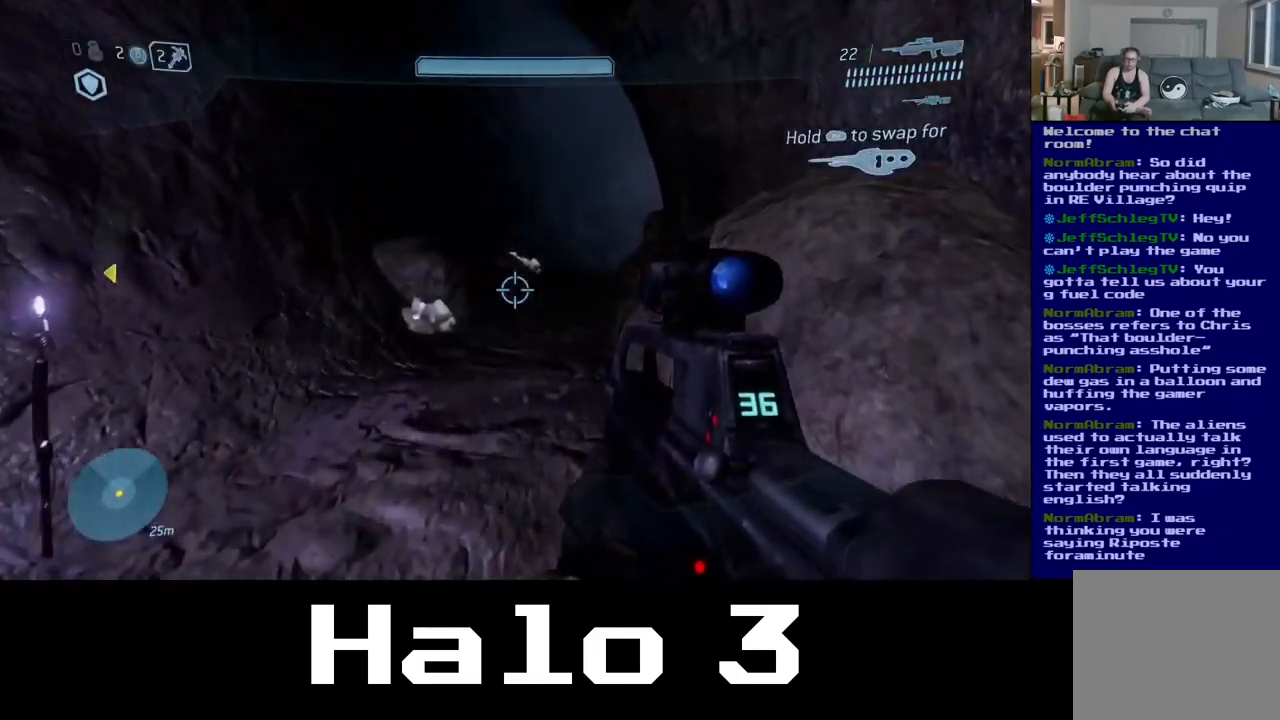
{"buttons": [], "left_stick": "down-left", "right_stick": "down-left", "events": [[50, "Y", "down"], [150, "Y", "up"], [300, "left_stick", "center"], [350, "left_stick", "down-left"], [450, "right_stick", "down-left"]]}
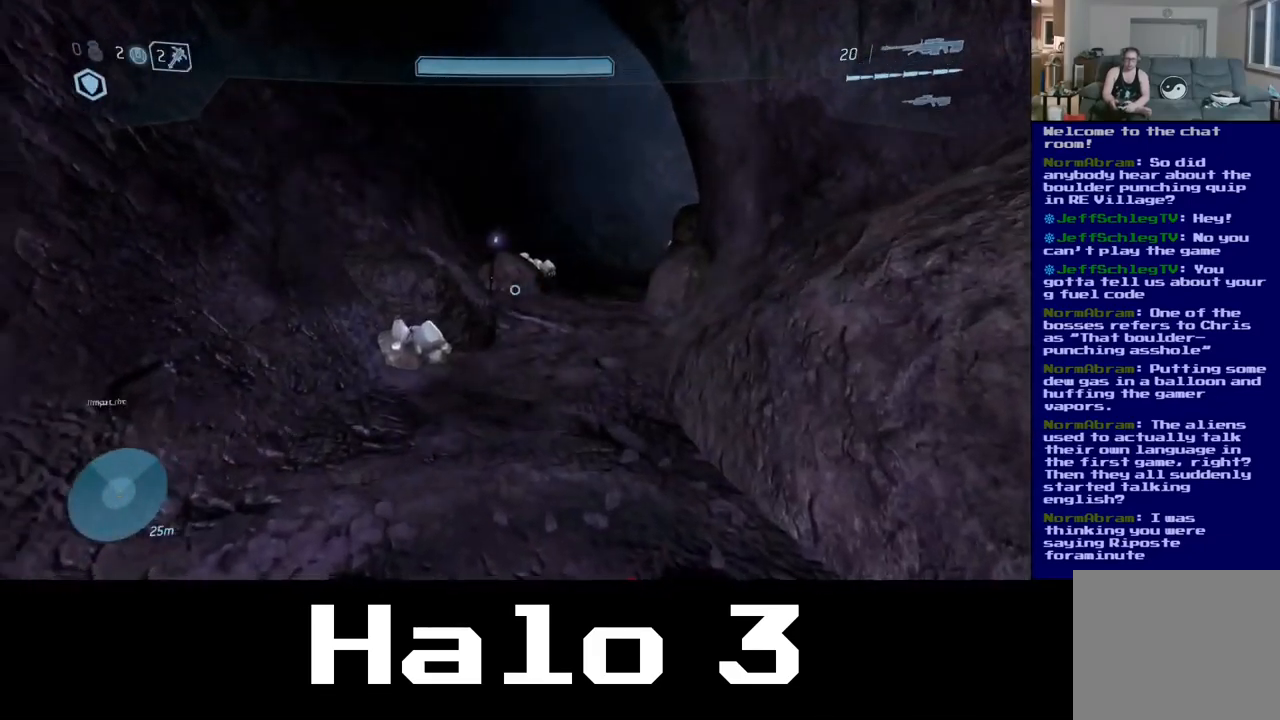
{"buttons": [], "left_stick": "down-left", "right_stick": "center", "events": [[100, "right_stick", "down-right"], [267, "right_stick", "center"]]}
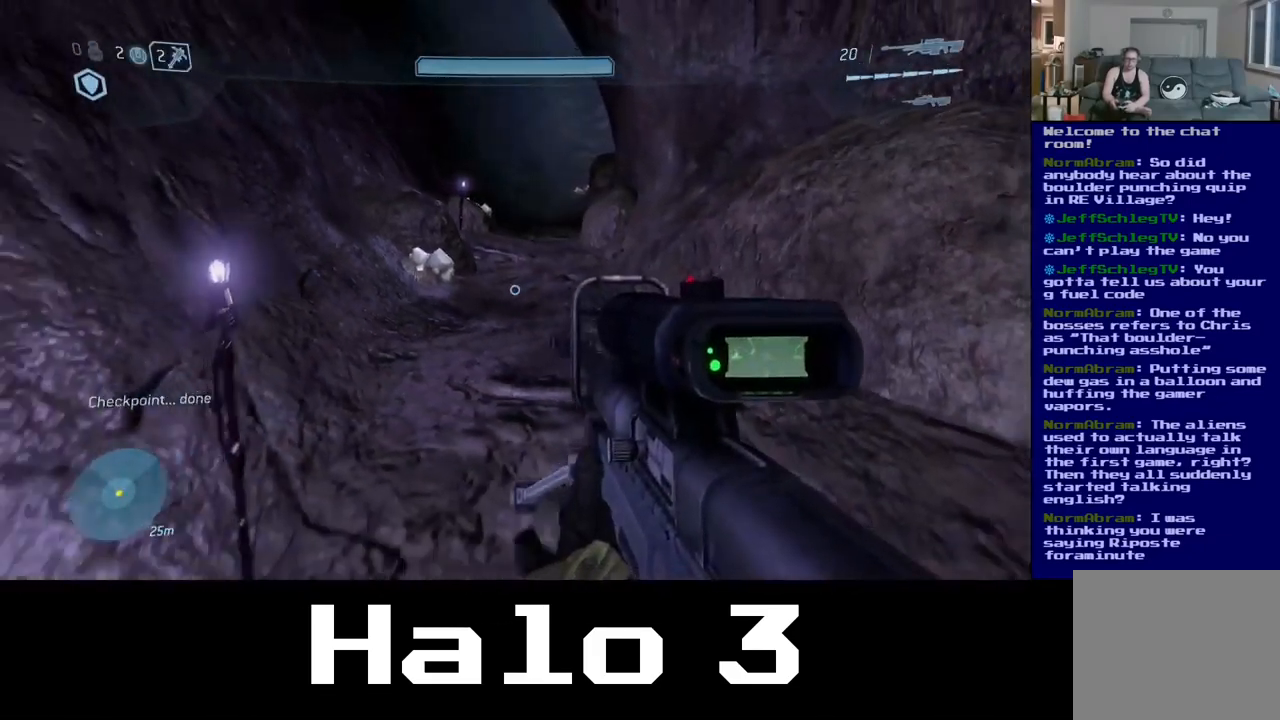
{"buttons": [], "left_stick": "center", "right_stick": "left", "events": [[33, "left_stick", "down"], [250, "left_stick", "right"], [483, "left_stick", "center"], [483, "right_stick", "left"]]}
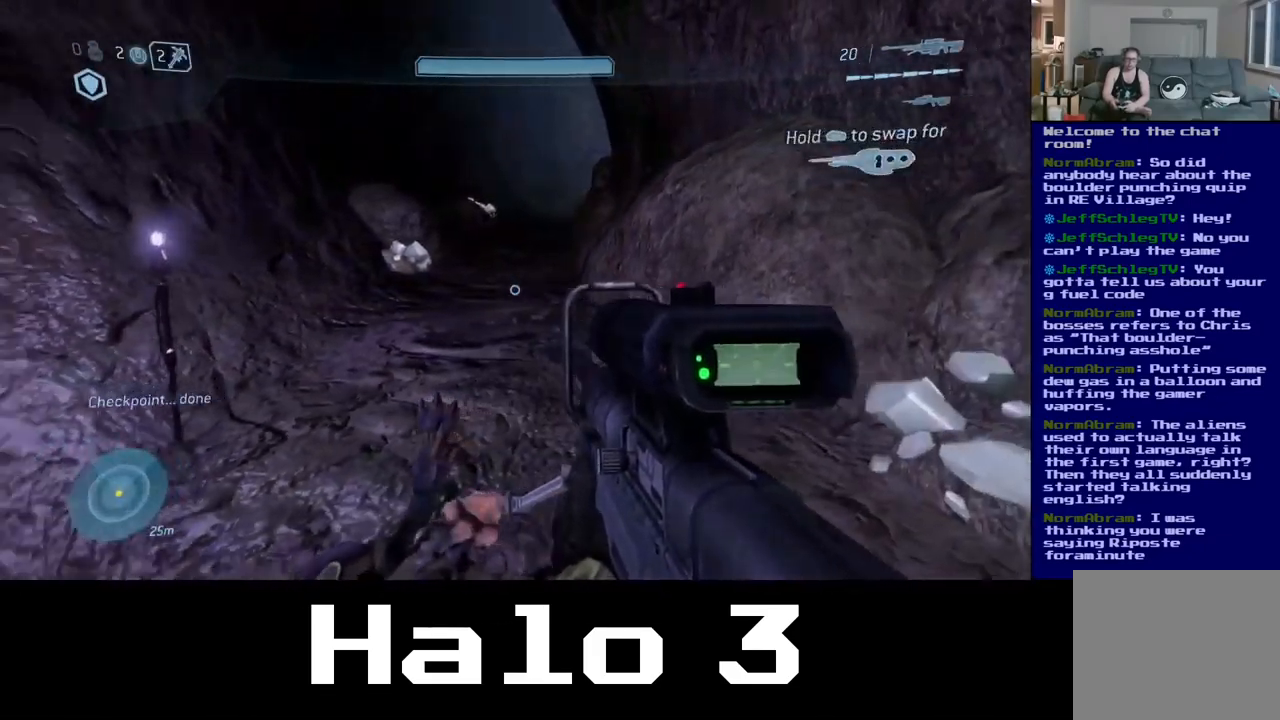
{"buttons": [], "left_stick": "down-left", "right_stick": "left", "events": [[467, "left_stick", "down-left"]]}
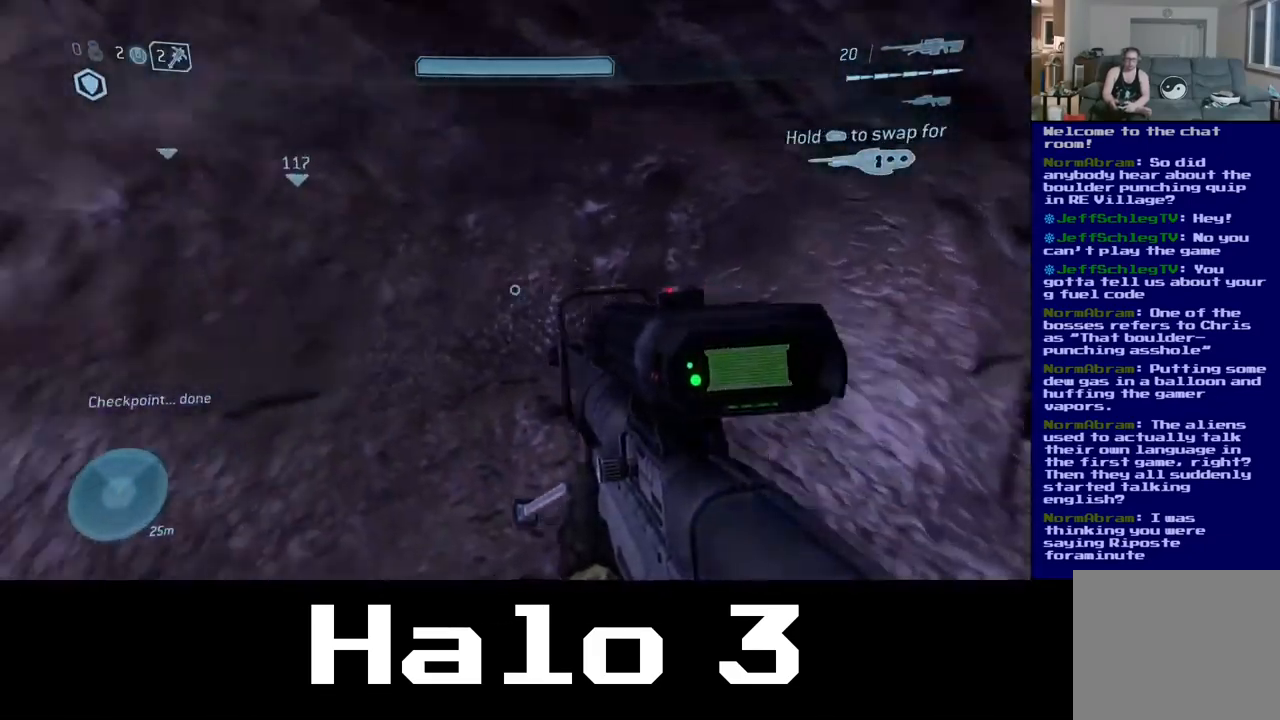
{"buttons": [], "left_stick": "up", "right_stick": "center", "events": [[134, "left_stick", "up-left"], [200, "right_stick", "center"], [217, "left_stick", "up"]]}
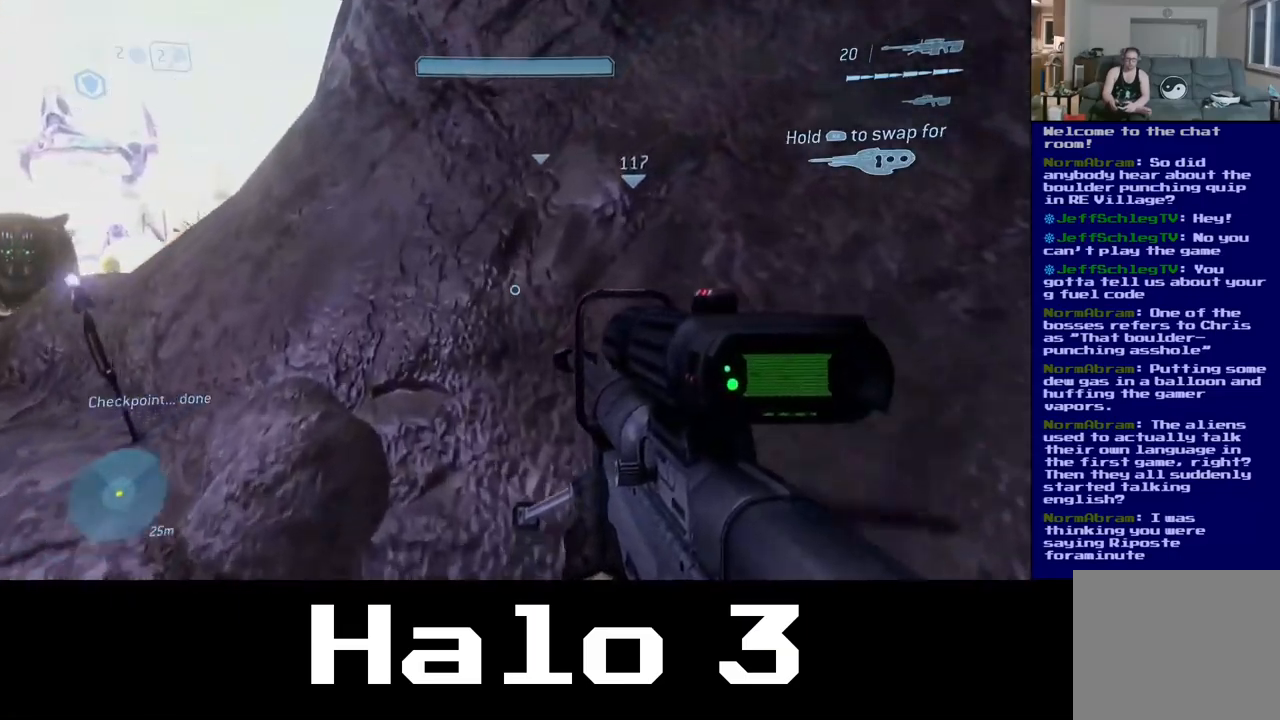
{"buttons": ["Y"], "left_stick": "up", "right_stick": "center", "events": [[84, "right_stick", "left"], [350, "right_stick", "center"], [450, "Y", "down"]]}
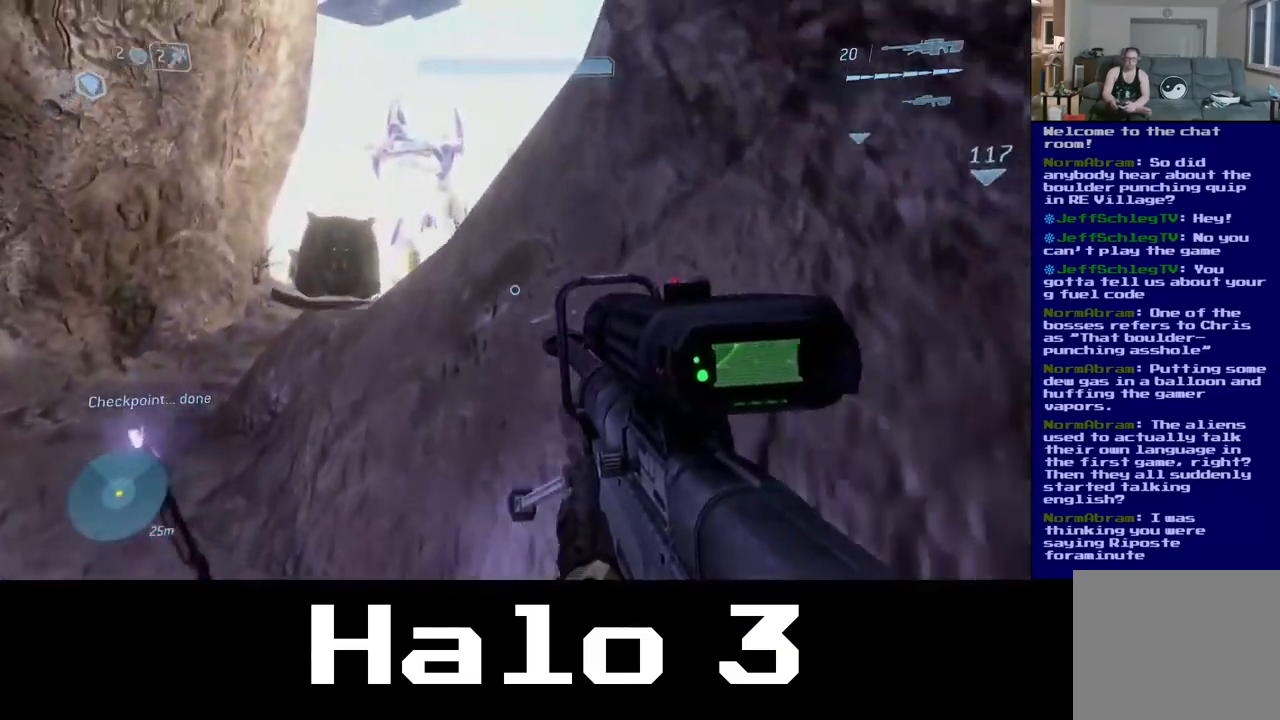
{"buttons": [], "left_stick": "up-left", "right_stick": "center", "events": [[100, "Y", "up"], [167, "left_stick", "up-left"]]}
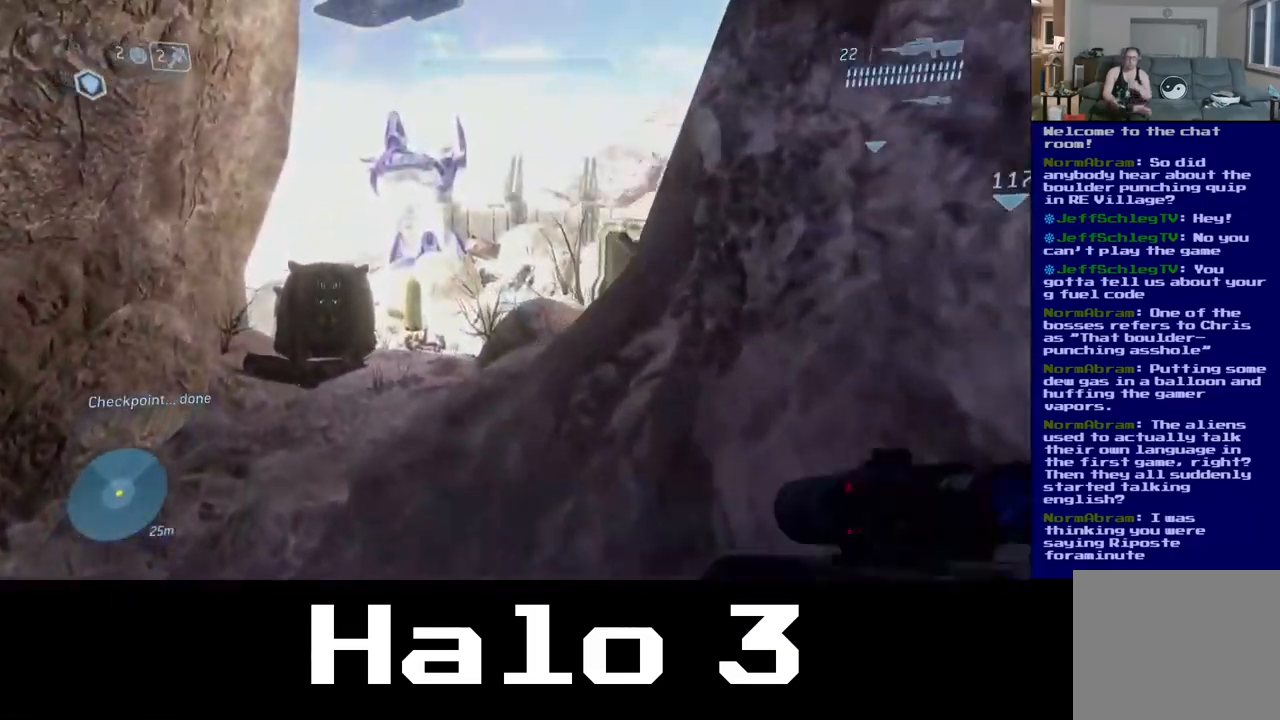
{"buttons": [], "left_stick": "left", "right_stick": "center", "events": [[17, "left_stick", "left"]]}
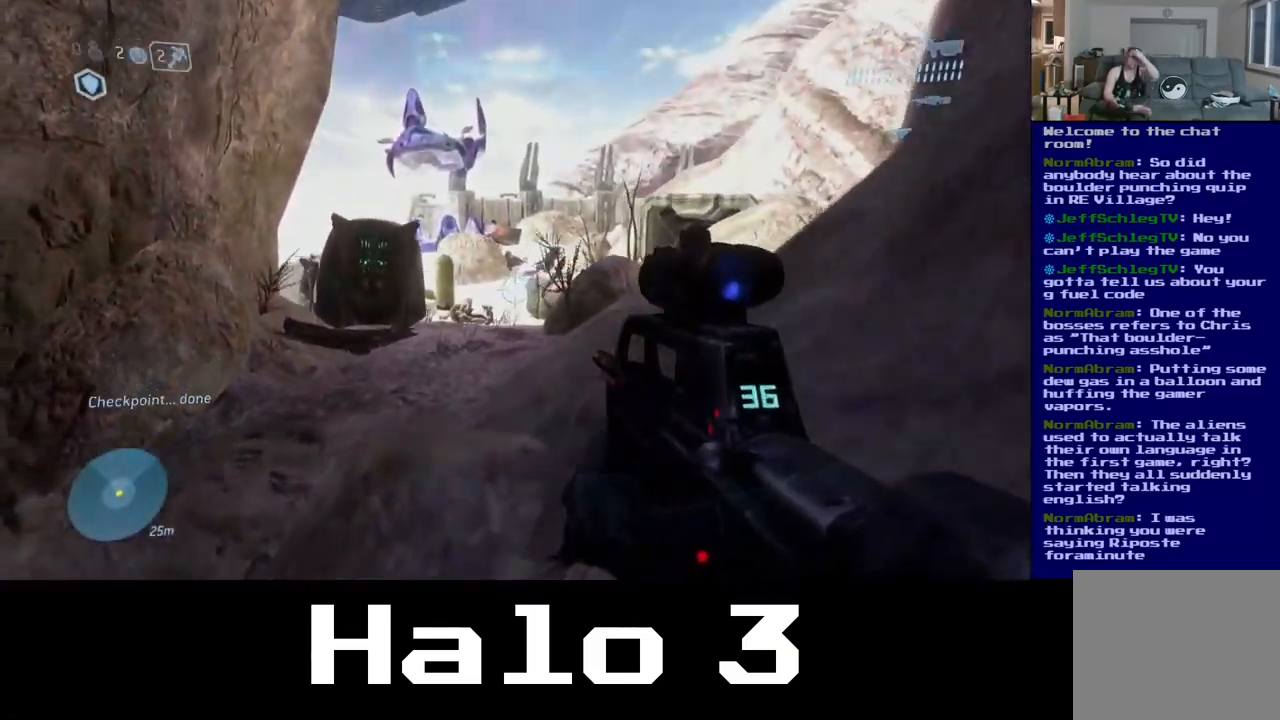
{"buttons": [], "left_stick": "up-left", "right_stick": "center", "events": [[217, "left_stick", "up-left"]]}
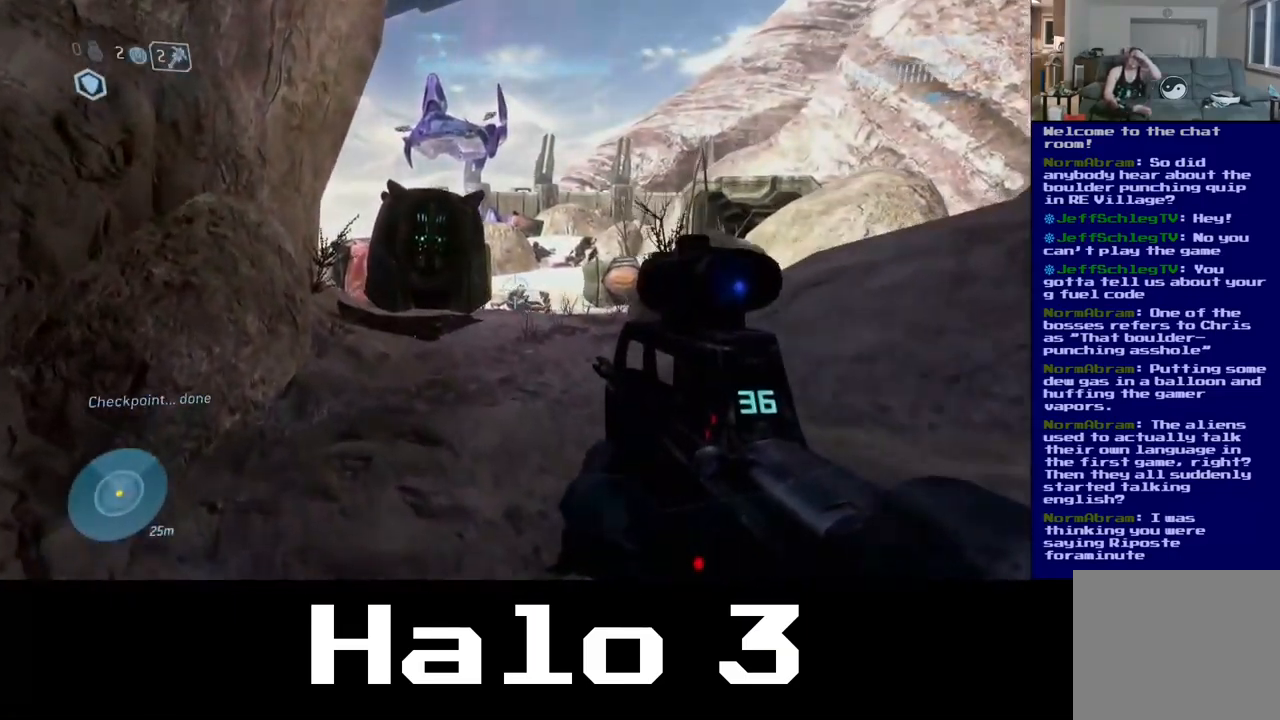
{"buttons": [], "left_stick": "up-left", "right_stick": "center", "events": []}
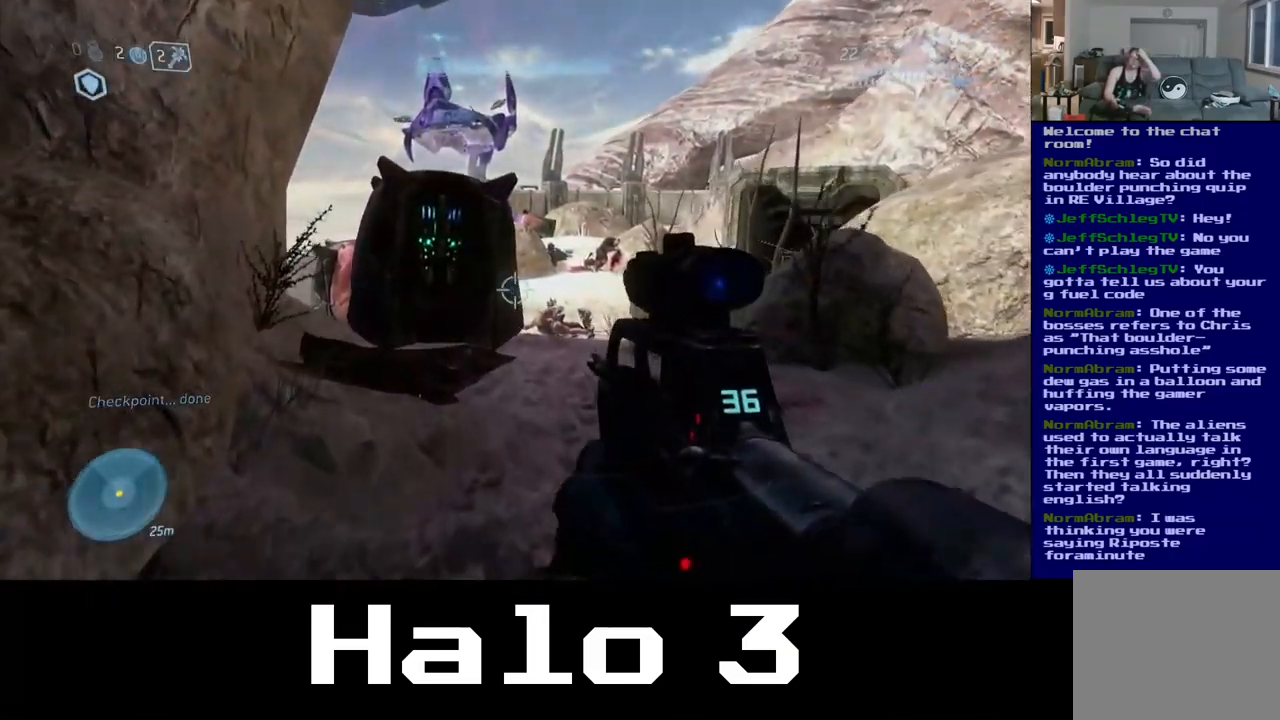
{"buttons": [], "left_stick": "up", "right_stick": "center", "events": [[67, "left_stick", "up"]]}
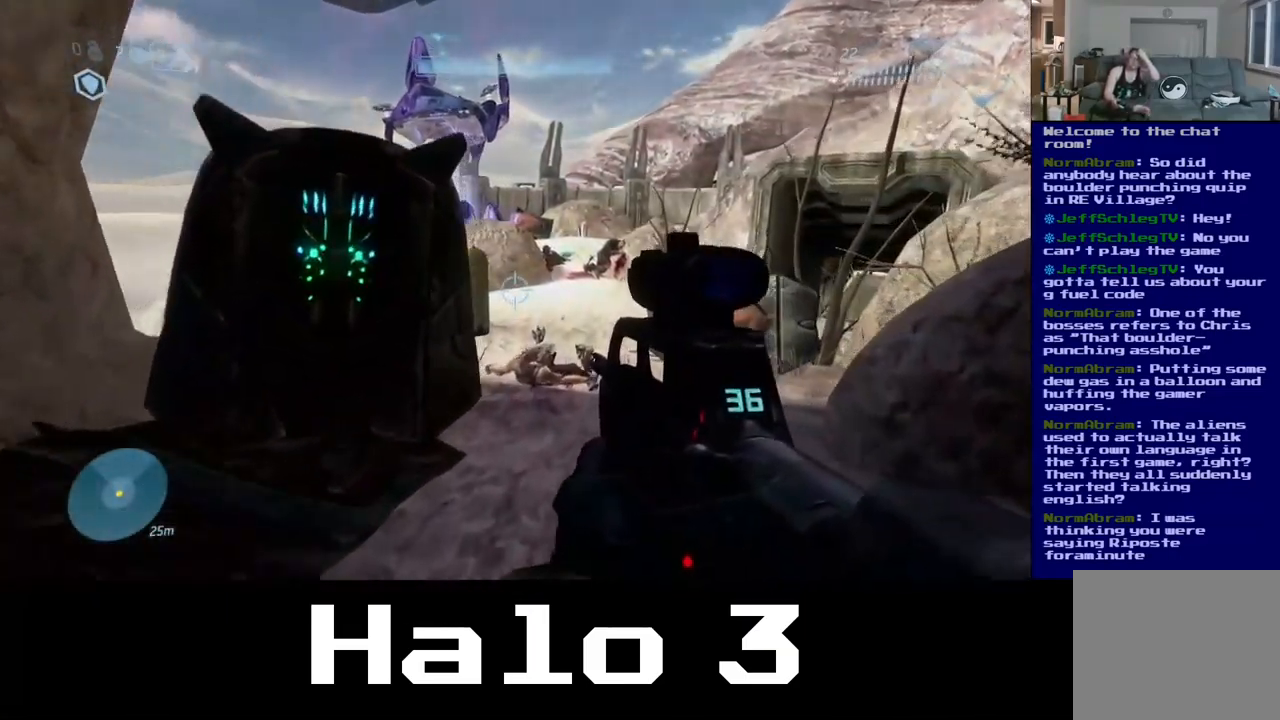
{"buttons": [], "left_stick": "up", "right_stick": "center", "events": []}
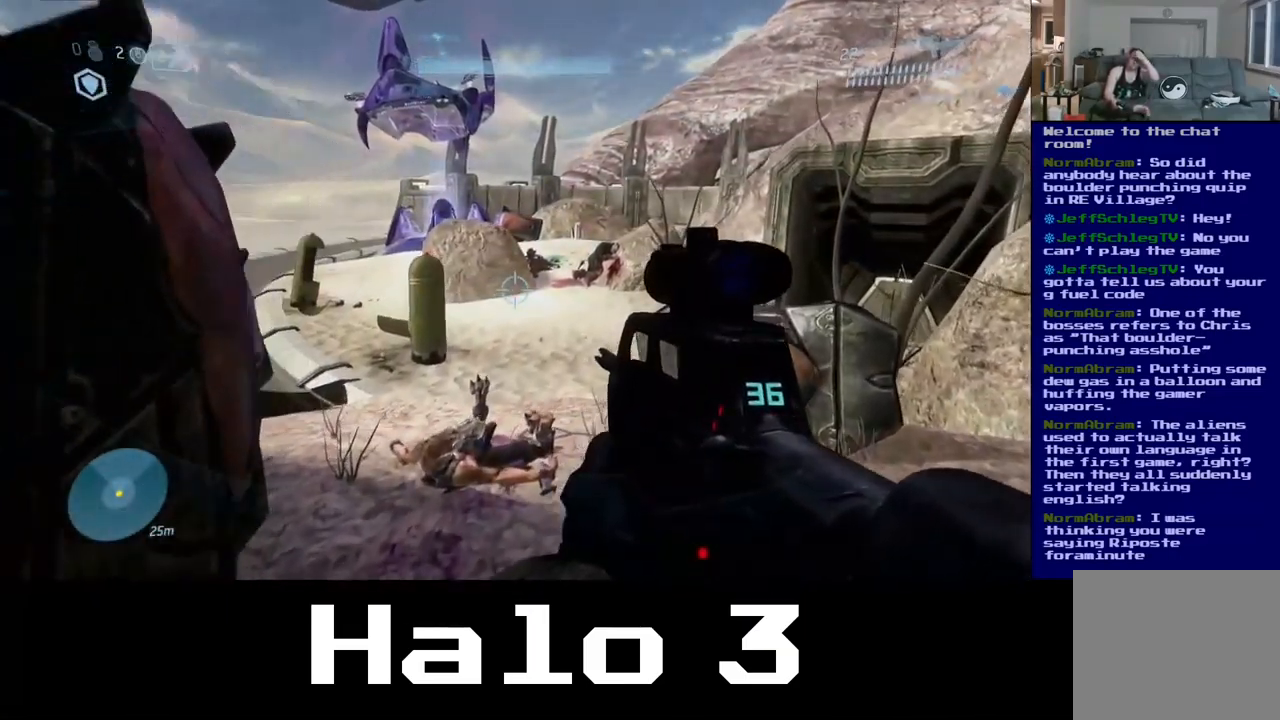
{"buttons": [], "left_stick": "up", "right_stick": "center", "events": []}
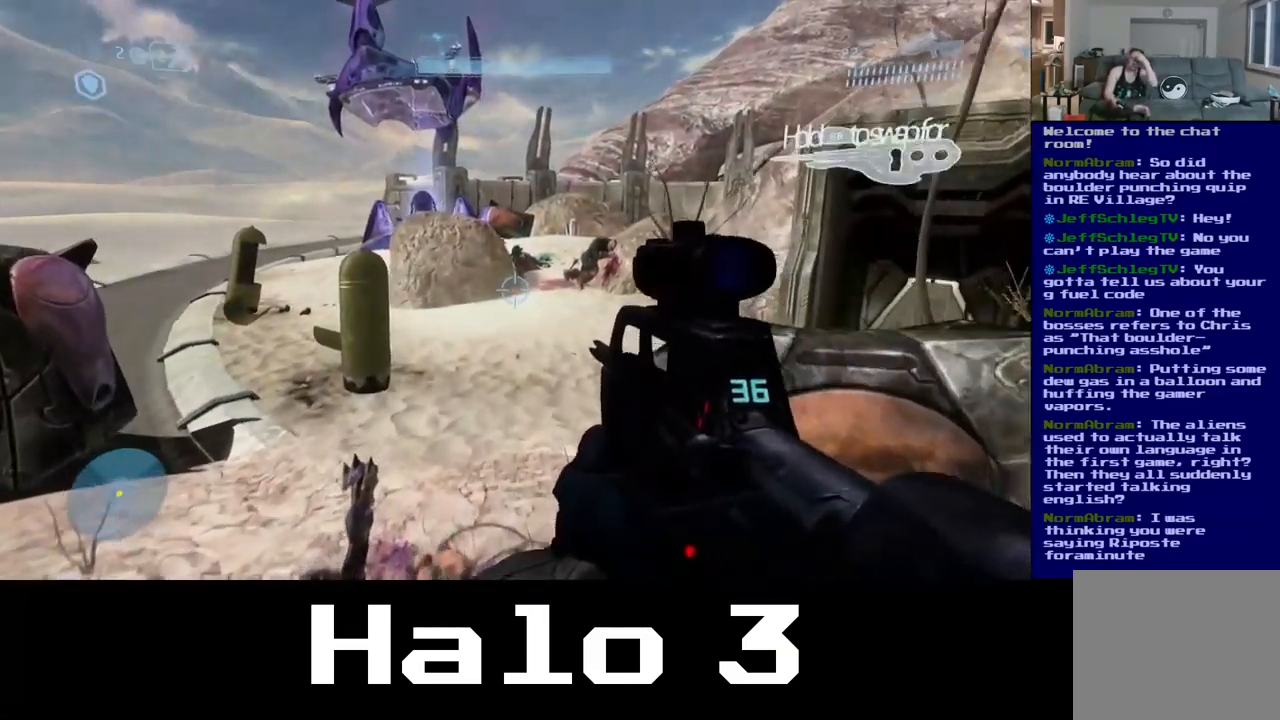
{"buttons": [], "left_stick": "up", "right_stick": "center", "events": [[67, "left_stick", "up-left"], [500, "left_stick", "up"]]}
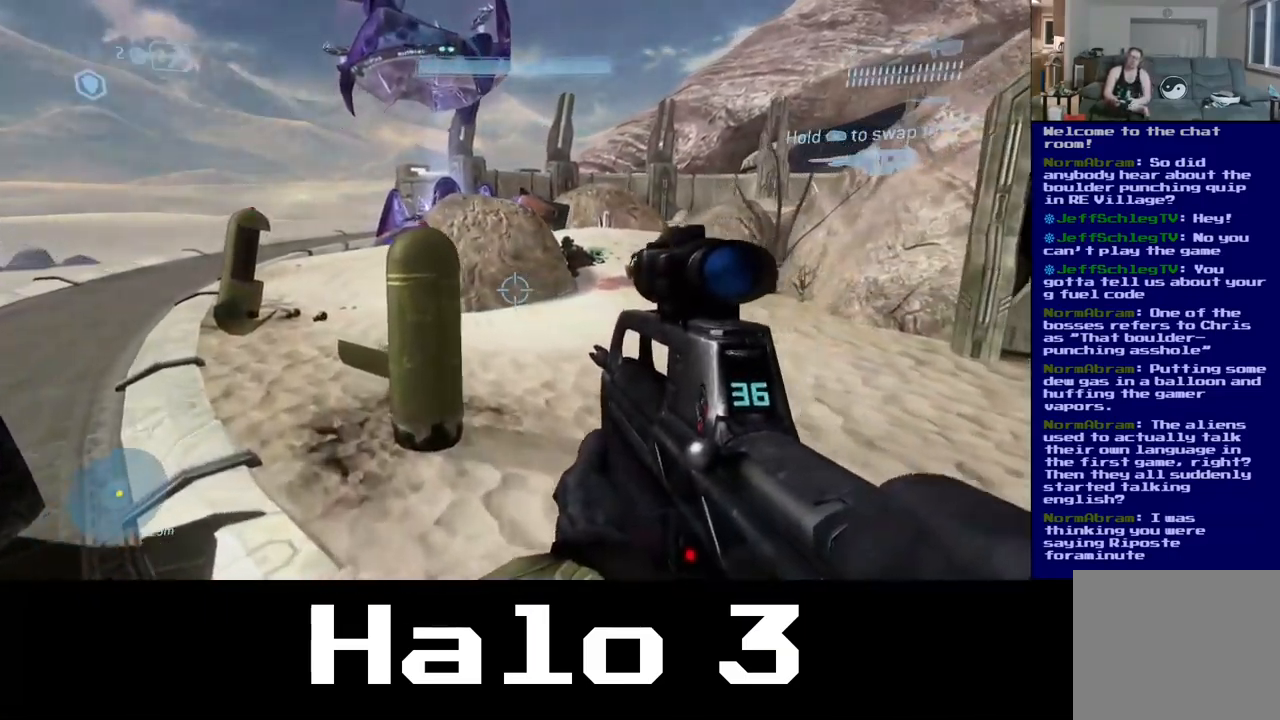
{"buttons": [], "left_stick": "up-left", "right_stick": "center", "events": [[200, "left_stick", "up-left"]]}
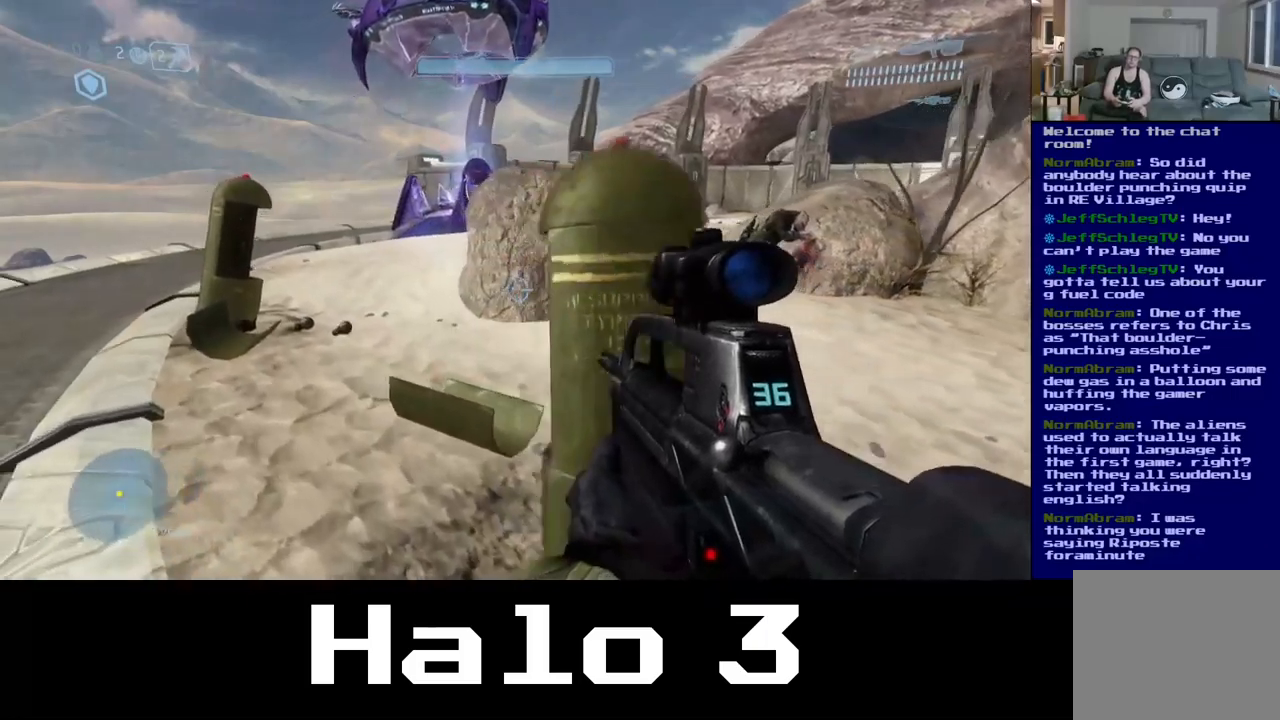
{"buttons": [], "left_stick": "up-left", "right_stick": "right", "events": [[34, "right_stick", "right"]]}
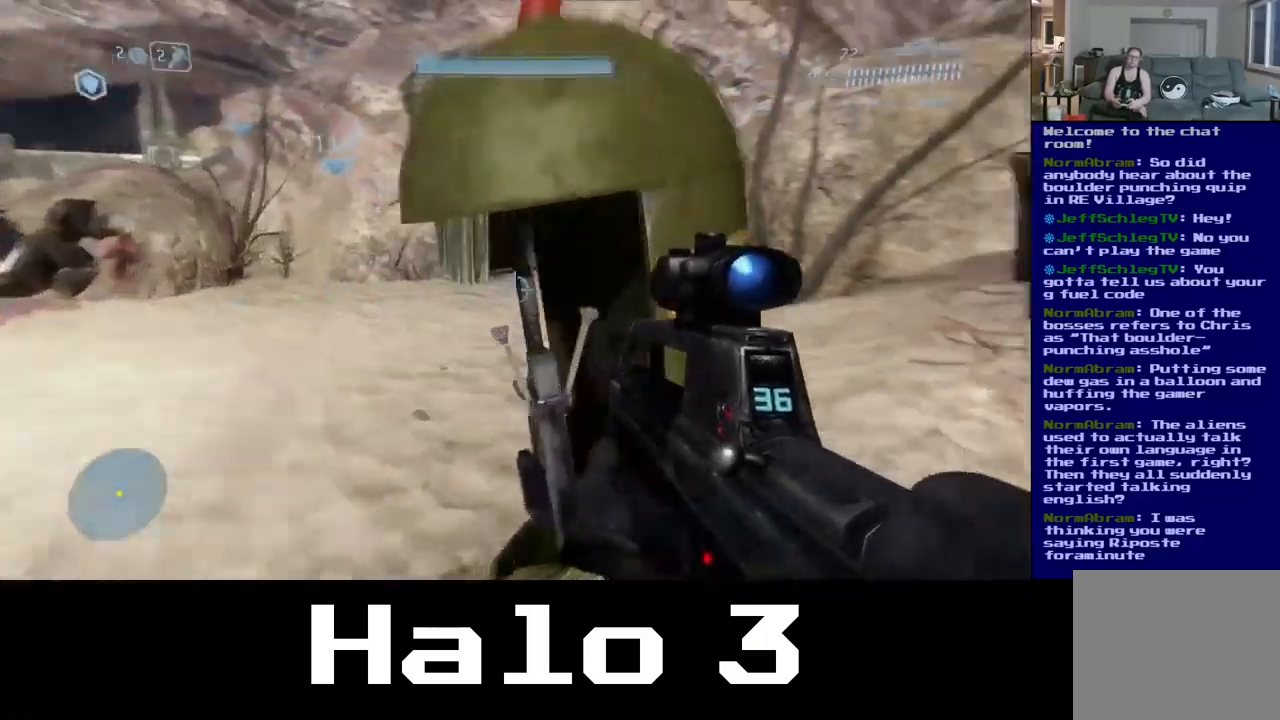
{"buttons": [], "left_stick": "down", "right_stick": "right", "events": [[34, "left_stick", "up"], [167, "right_stick", "center"], [234, "left_stick", "center"], [450, "left_stick", "down"], [450, "right_stick", "right"]]}
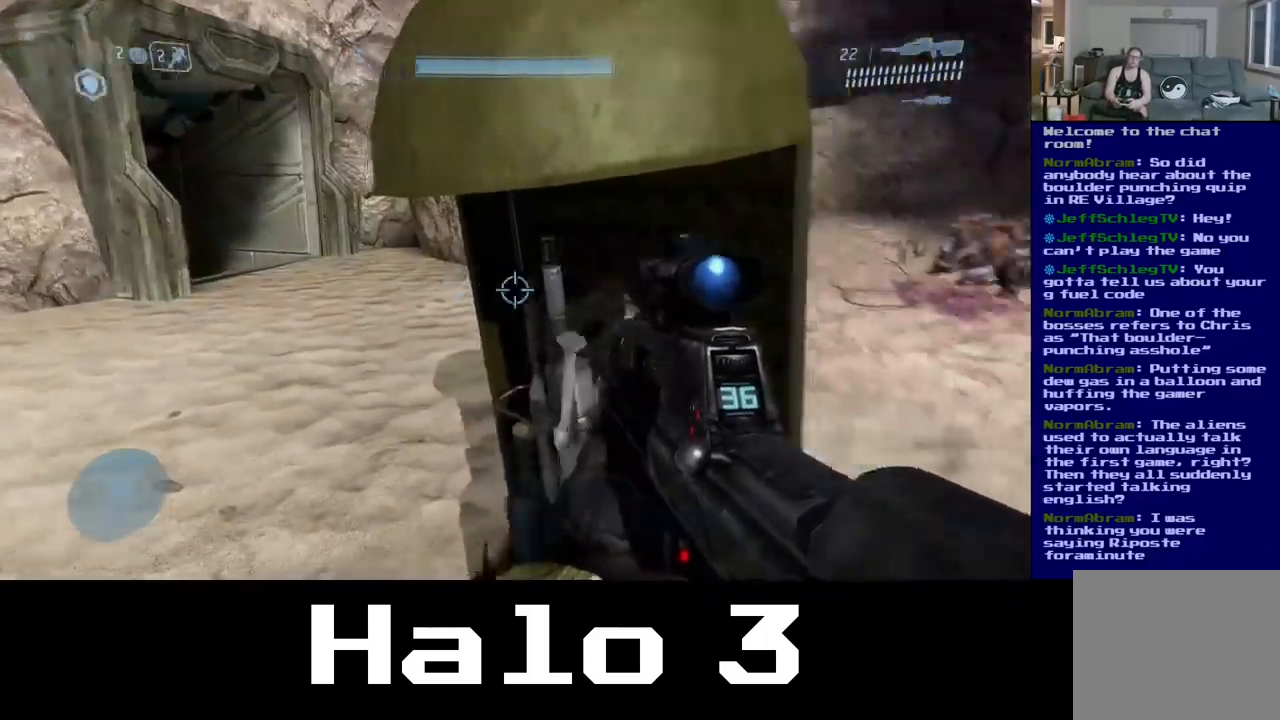
{"buttons": [], "left_stick": "center", "right_stick": "center", "events": [[34, "right_stick", "down-right"], [150, "left_stick", "center"], [167, "right_stick", "down"], [300, "right_stick", "center"]]}
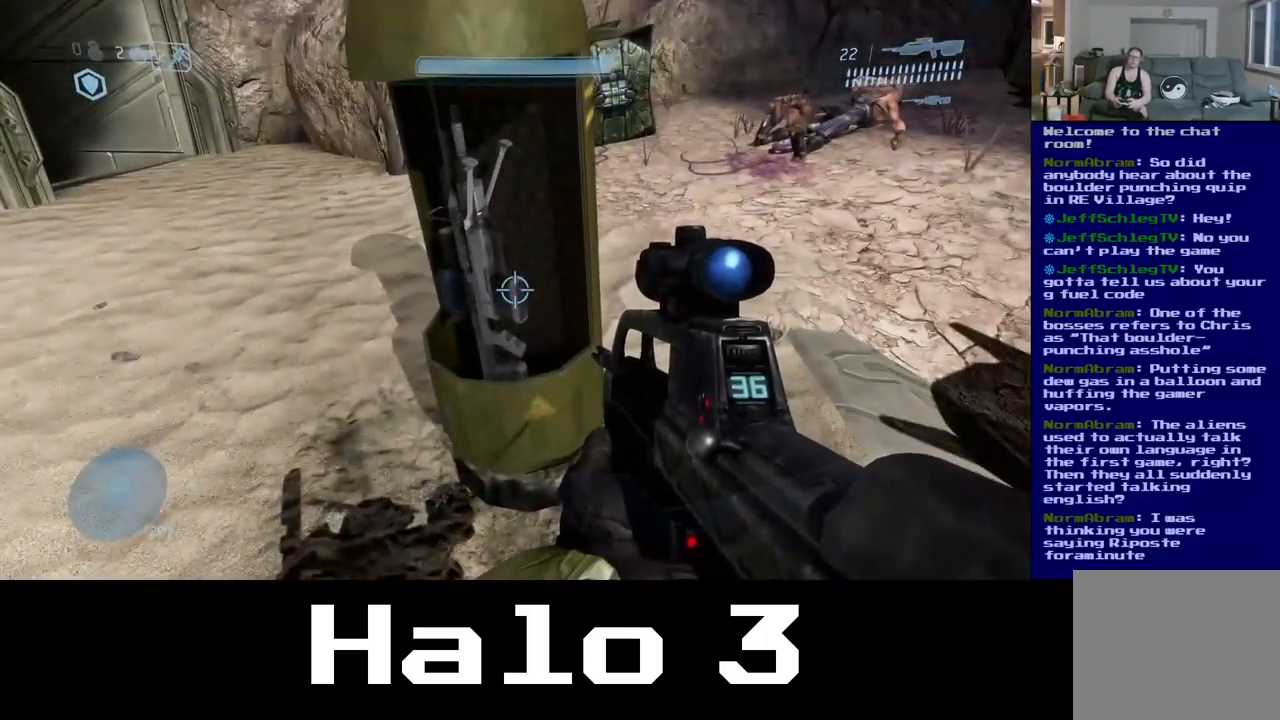
{"buttons": [], "left_stick": "center", "right_stick": "right", "events": [[67, "left_stick", "up-left"], [184, "right_stick", "right"], [300, "left_stick", "center"]]}
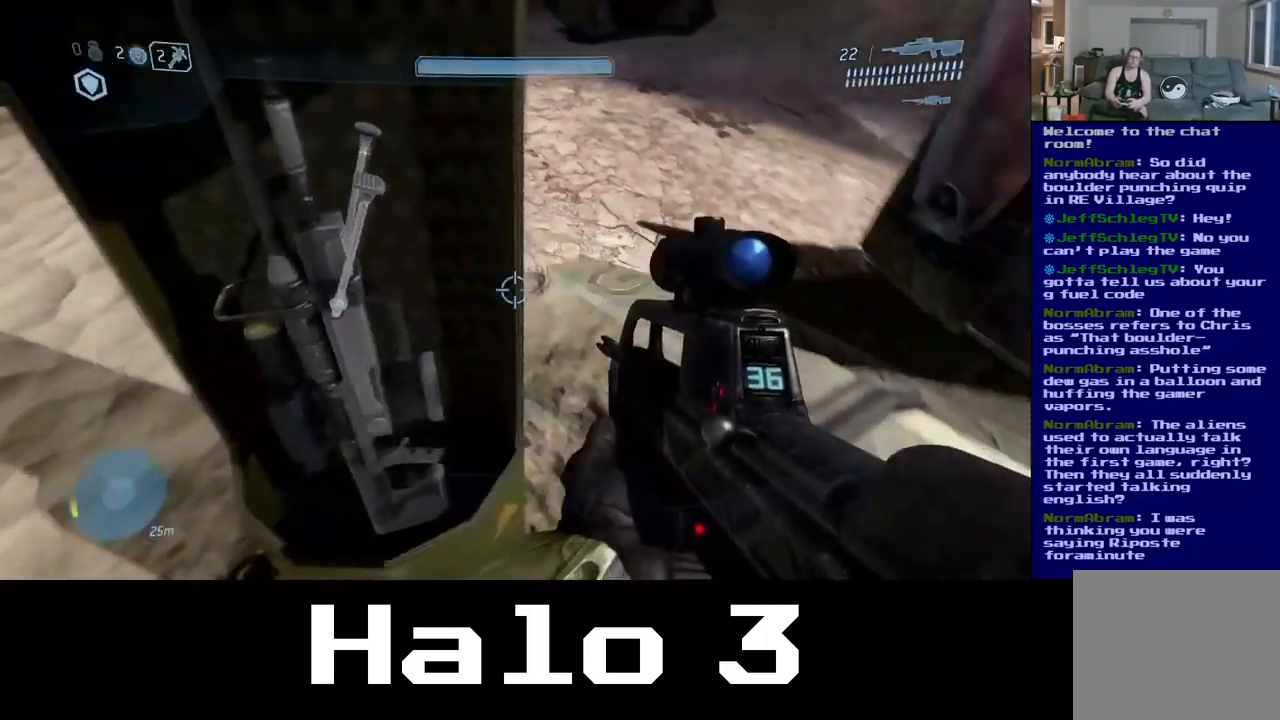
{"buttons": ["Y"], "left_stick": "center", "right_stick": "center", "events": [[150, "right_stick", "center"], [217, "left_stick", "left"], [284, "left_stick", "down-left"], [450, "Y", "down"], [450, "left_stick", "center"]]}
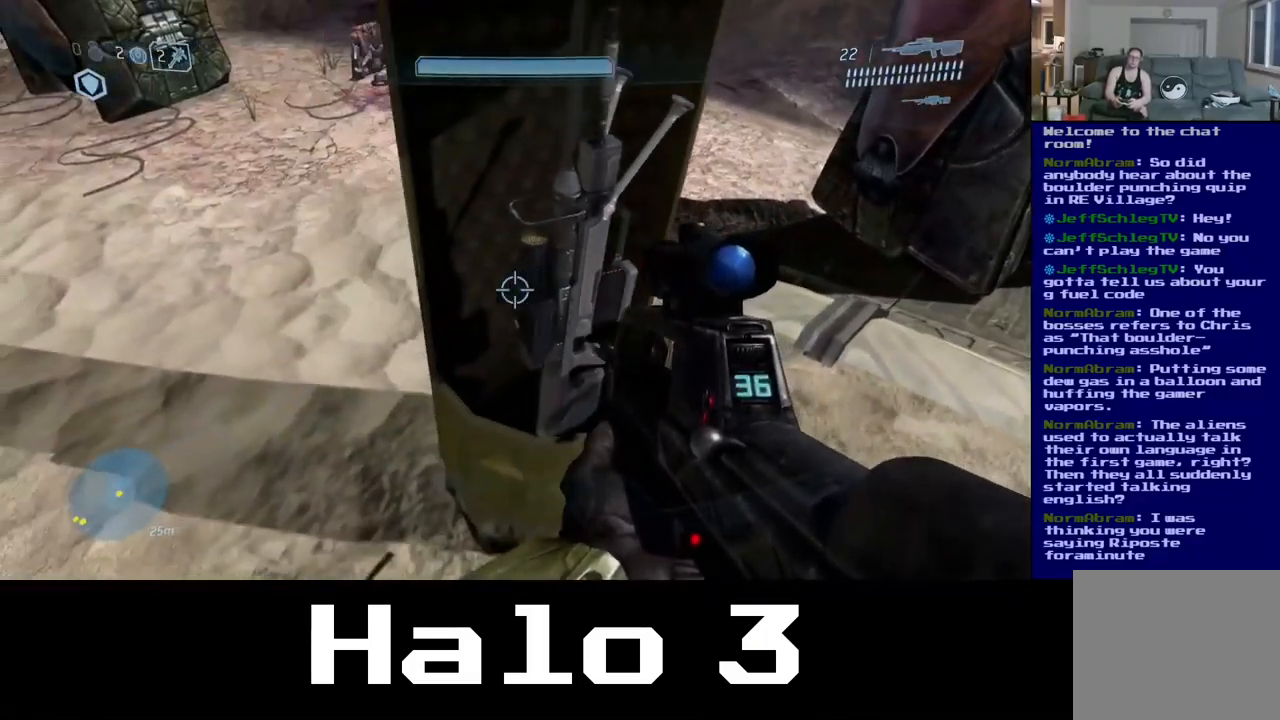
{"buttons": [], "left_stick": "center", "right_stick": "center", "events": [[84, "Y", "up"], [184, "left_stick", "up"], [317, "left_stick", "center"]]}
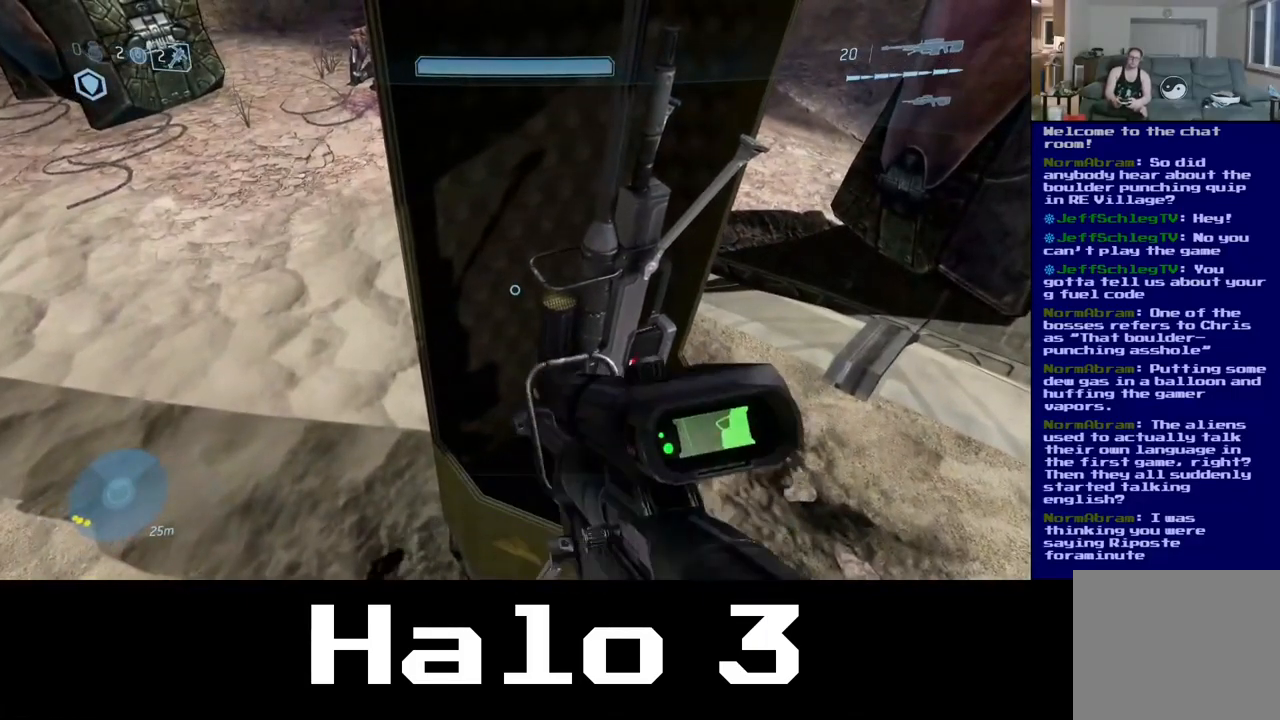
{"buttons": [], "left_stick": "down-left", "right_stick": "up-left", "events": [[284, "left_stick", "down-left"], [300, "right_stick", "left"], [467, "right_stick", "up-left"]]}